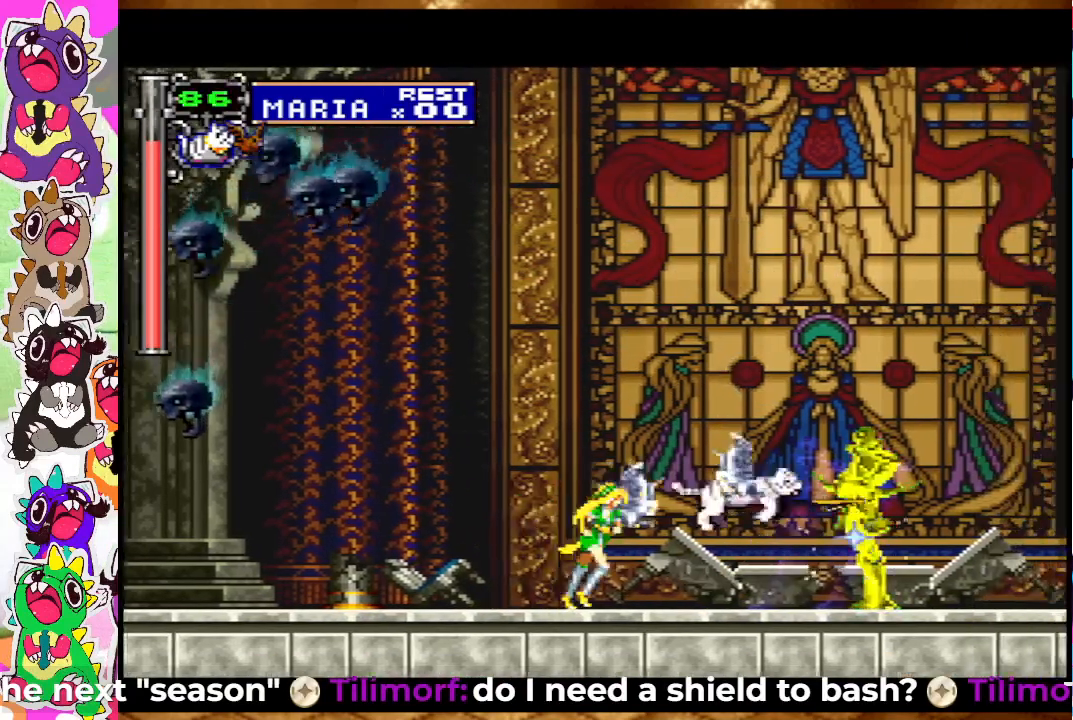
Gameplay with a controller (PlayStation layout); each line is a JSON object with the inputs held at the frame after it. "events" lists button and stick changes between this image and that frame as [ms after this image, input, new state], when the widget could be followed in between. Not read: L3 R3.
{"buttons": ["DPAD_DOWN"], "left_stick": "center", "right_stick": "center", "events": [[100, "SQUARE", "down"], [133, "DPAD_RIGHT", "up"], [133, "SQUARE", "up"], [233, "SQUARE", "down"], [267, "DPAD_DOWN", "down"], [300, "SQUARE", "up"], [367, "SQUARE", "down"], [433, "SQUARE", "up"]]}
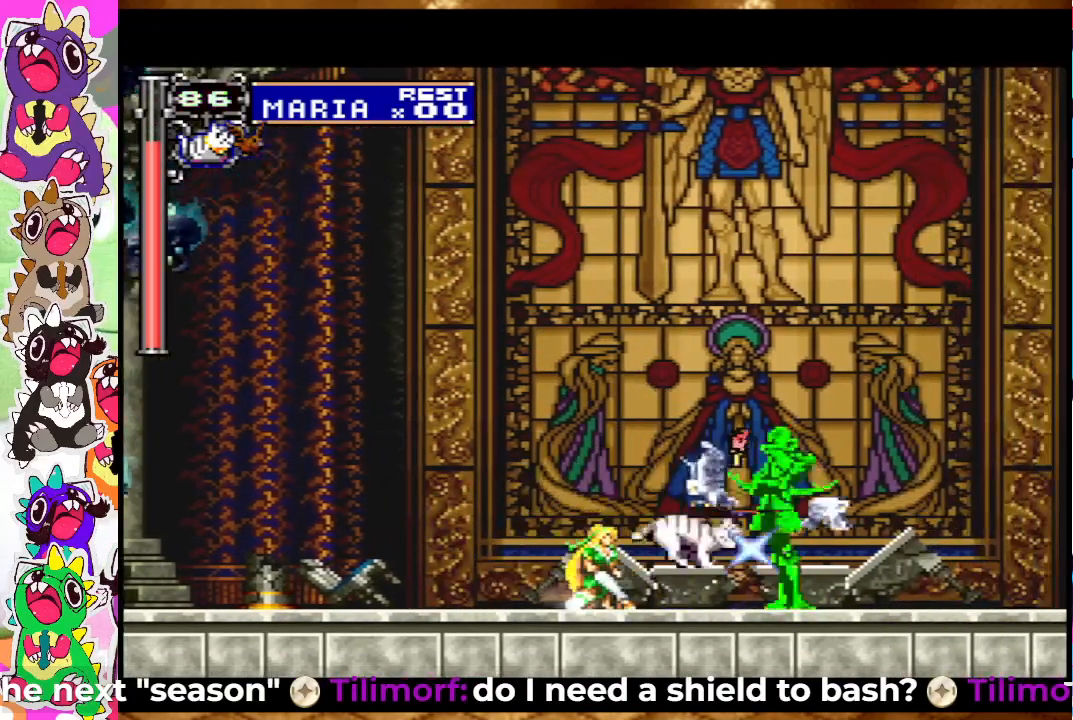
{"buttons": ["DPAD_DOWN"], "left_stick": "center", "right_stick": "center", "events": [[17, "SQUARE", "down"], [83, "SQUARE", "up"], [200, "SQUARE", "down"], [250, "SQUARE", "up"], [350, "SQUARE", "down"], [417, "SQUARE", "up"]]}
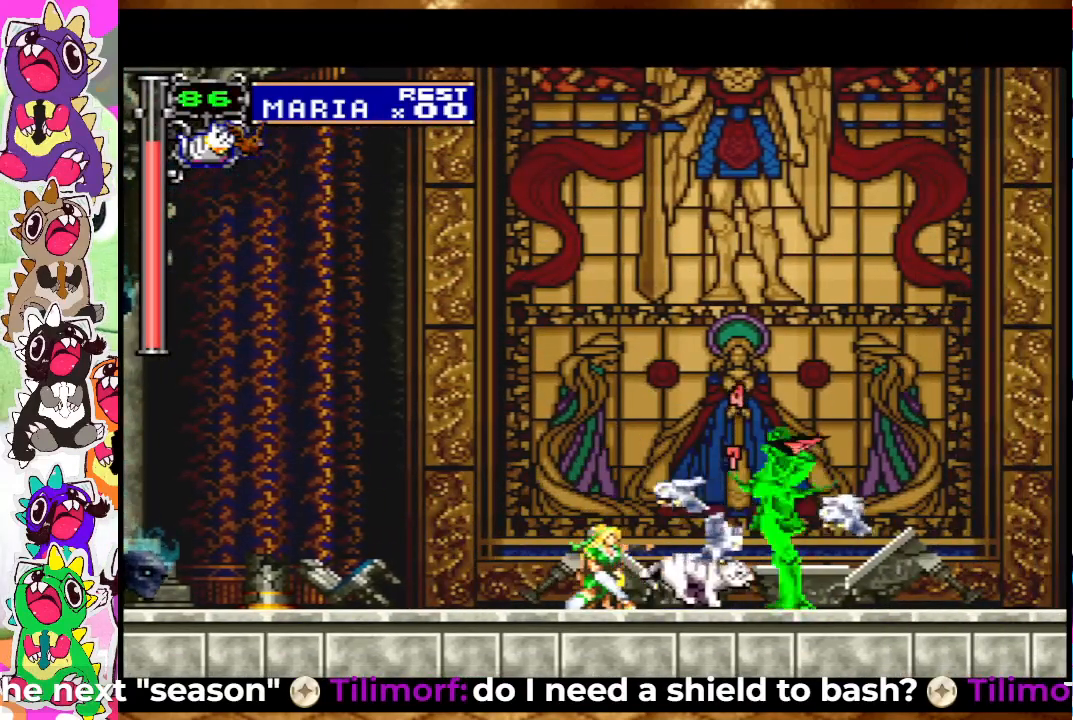
{"buttons": ["SQUARE", "DPAD_DOWN"], "left_stick": "center", "right_stick": "center", "events": [[17, "SQUARE", "down"], [67, "SQUARE", "up"], [167, "SQUARE", "down"], [217, "SQUARE", "up"], [333, "SQUARE", "down"], [383, "SQUARE", "up"], [500, "SQUARE", "down"]]}
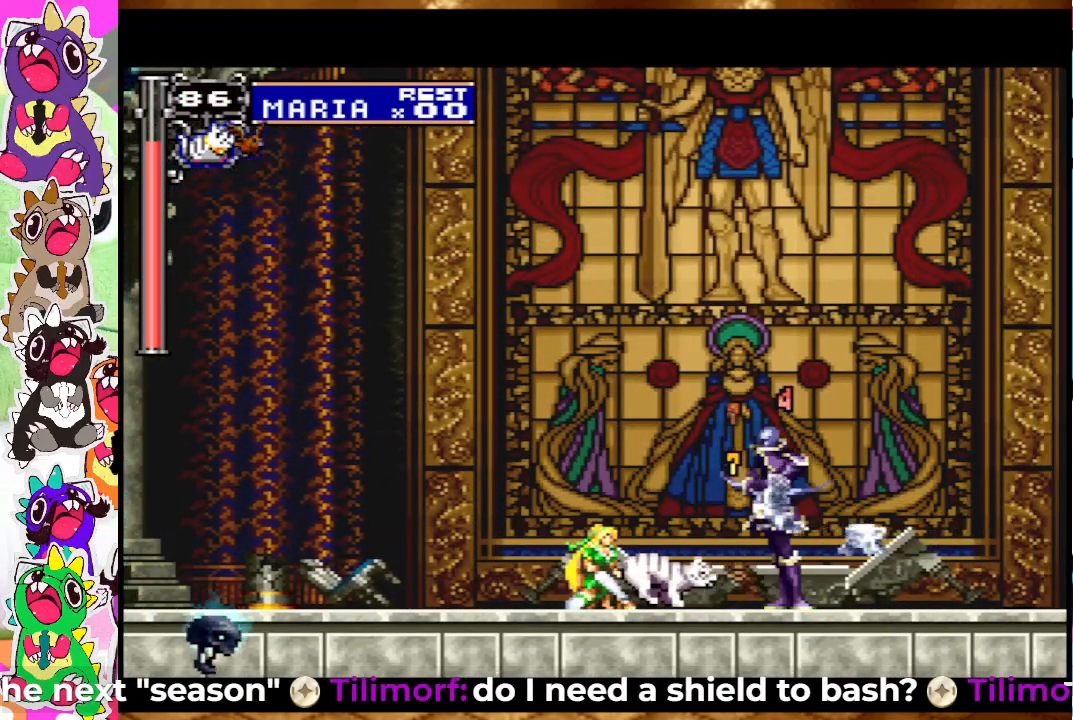
{"buttons": ["SQUARE", "DPAD_DOWN", "DPAD_LEFT"], "left_stick": "center", "right_stick": "center", "events": [[83, "SQUARE", "up"], [150, "SQUARE", "down"], [217, "DPAD_LEFT", "down"], [250, "SQUARE", "up"], [283, "SQUARE", "down"], [350, "SQUARE", "up"], [450, "SQUARE", "down"]]}
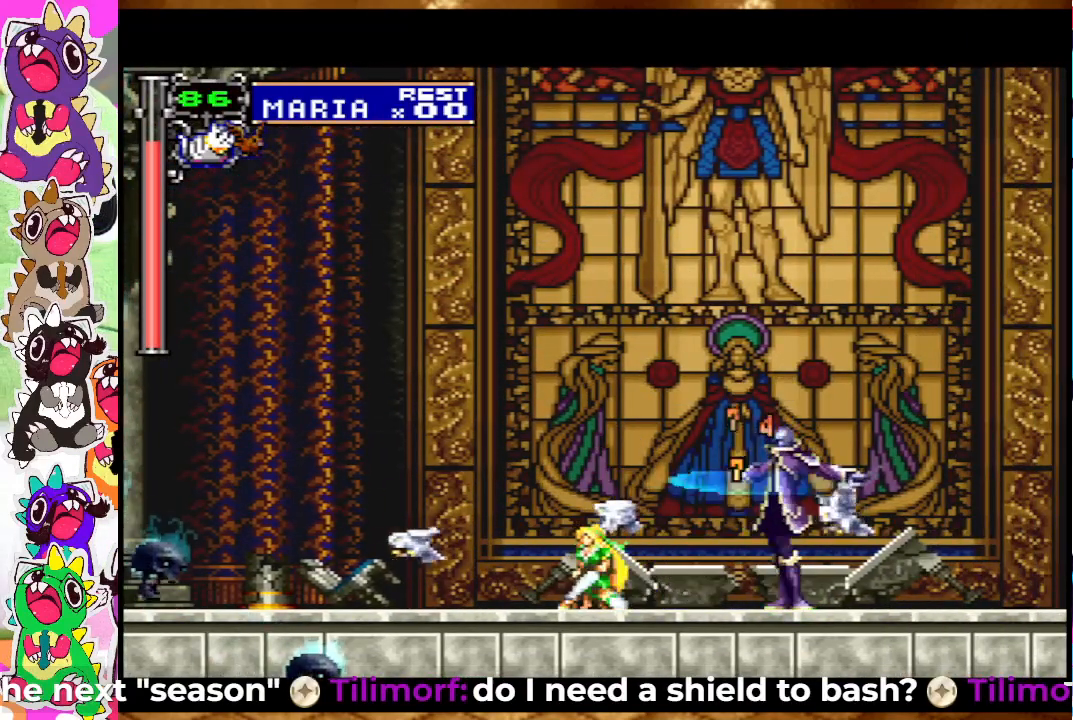
{"buttons": ["DPAD_DOWN"], "left_stick": "center", "right_stick": "center", "events": [[17, "SQUARE", "up"], [67, "DPAD_LEFT", "up"], [100, "SQUARE", "down"], [183, "SQUARE", "up"], [267, "SQUARE", "down"], [333, "SQUARE", "up"], [433, "SQUARE", "down"], [483, "SQUARE", "up"]]}
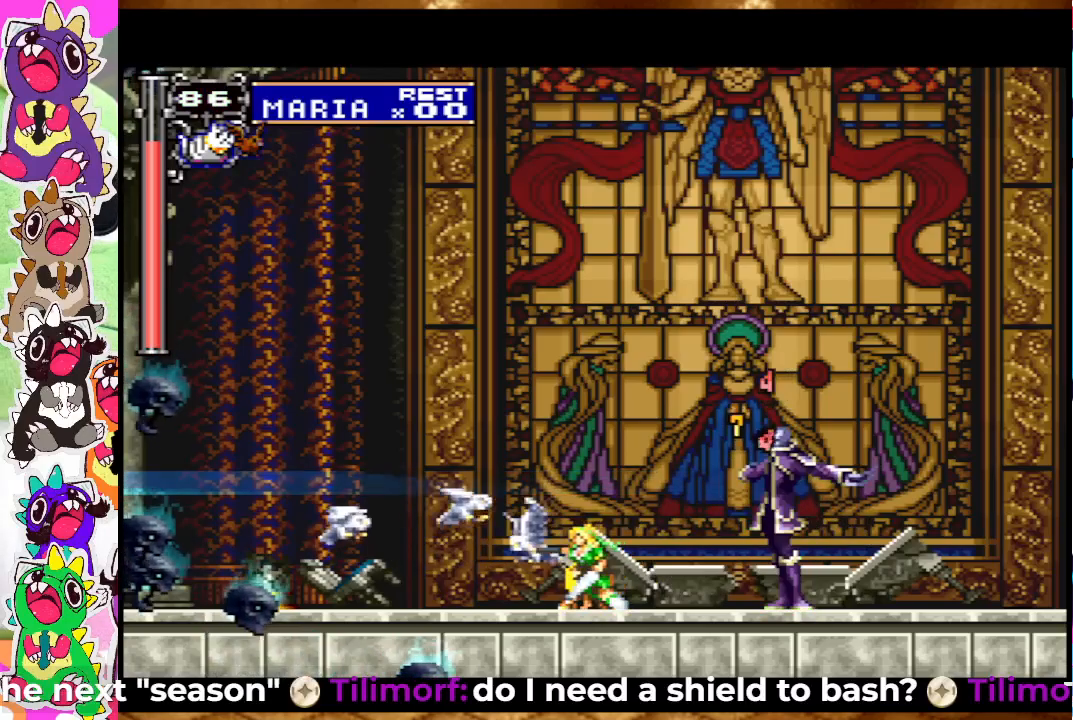
{"buttons": [], "left_stick": "center", "right_stick": "center", "events": [[83, "SQUARE", "down"], [133, "SQUARE", "up"], [217, "SQUARE", "down"], [300, "SQUARE", "up"], [333, "SQUARE", "down"], [433, "SQUARE", "up"], [467, "DPAD_DOWN", "up"]]}
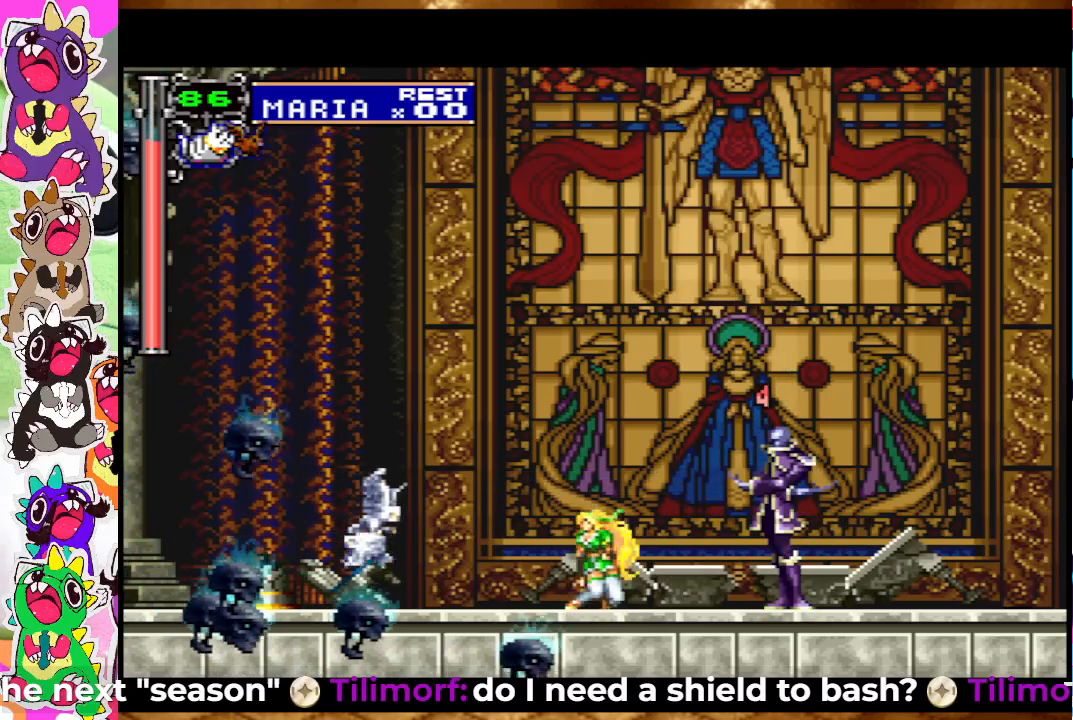
{"buttons": ["CROSS", "SQUARE"], "left_stick": "center", "right_stick": "center", "events": [[50, "SQUARE", "down"], [150, "SQUARE", "up"], [183, "DPAD_DOWN", "down"], [217, "SQUARE", "down"], [250, "DPAD_DOWN", "up"], [300, "SQUARE", "up"], [317, "SQUARE", "down"], [350, "CROSS", "down"], [350, "SQUARE", "up"], [450, "SQUARE", "down"]]}
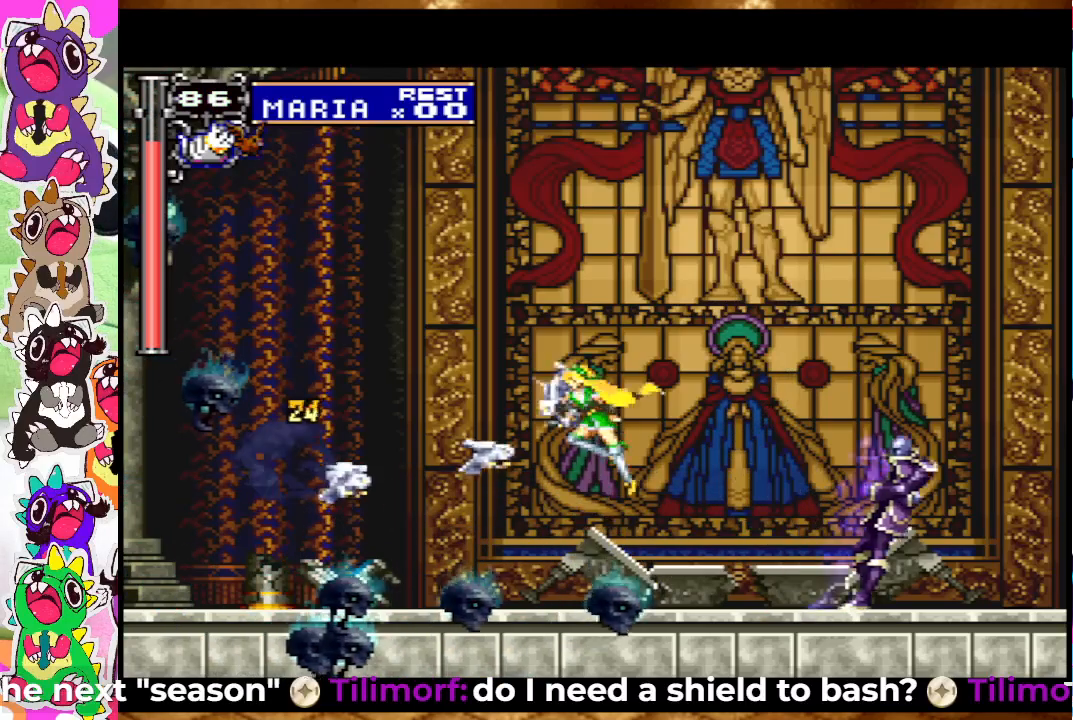
{"buttons": ["CROSS", "SQUARE", "DPAD_RIGHT"], "left_stick": "center", "right_stick": "center", "events": [[17, "SQUARE", "up"], [67, "CROSS", "up"], [117, "CROSS", "down"], [167, "SQUARE", "down"], [233, "CROSS", "up"], [250, "SQUARE", "up"], [300, "DPAD_RIGHT", "down"], [383, "CROSS", "down"], [450, "SQUARE", "down"]]}
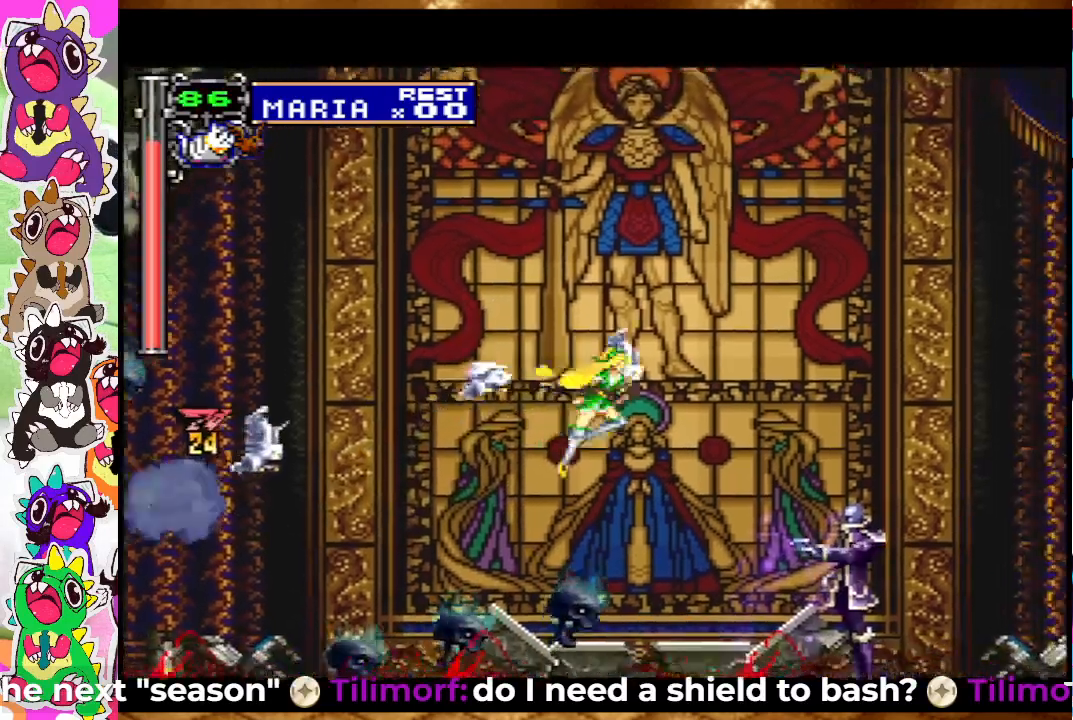
{"buttons": ["DPAD_DOWN", "DPAD_LEFT"], "left_stick": "center", "right_stick": "center", "events": [[33, "CROSS", "up"], [67, "SQUARE", "up"], [133, "SQUARE", "down"], [200, "SQUARE", "up"], [283, "SQUARE", "down"], [333, "DPAD_RIGHT", "up"], [350, "SQUARE", "up"], [417, "DPAD_LEFT", "down"], [417, "SQUARE", "down"], [483, "SQUARE", "up"], [500, "DPAD_DOWN", "down"]]}
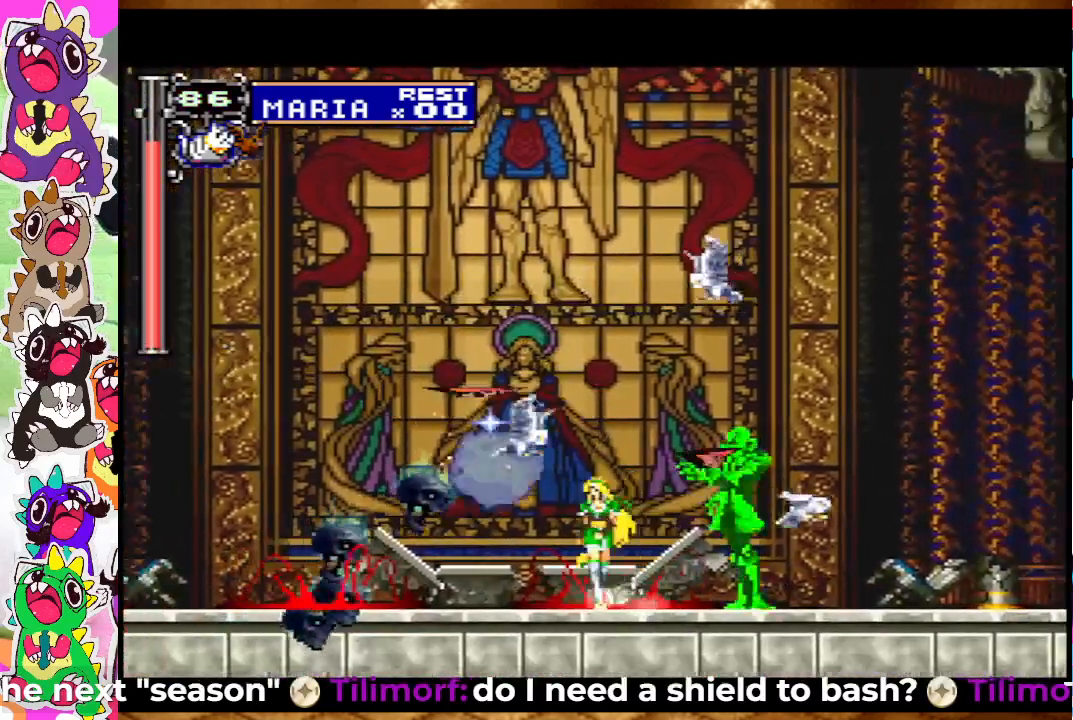
{"buttons": ["SQUARE", "DPAD_LEFT"], "left_stick": "center", "right_stick": "center", "events": [[33, "DPAD_LEFT", "up"], [50, "SQUARE", "down"], [133, "SQUARE", "up"], [150, "DPAD_DOWN", "up"], [217, "DPAD_LEFT", "down"], [217, "SQUARE", "down"], [267, "DPAD_LEFT", "up"], [283, "SQUARE", "up"], [333, "SQUARE", "down"], [433, "SQUARE", "up"], [450, "DPAD_LEFT", "down"], [500, "SQUARE", "down"]]}
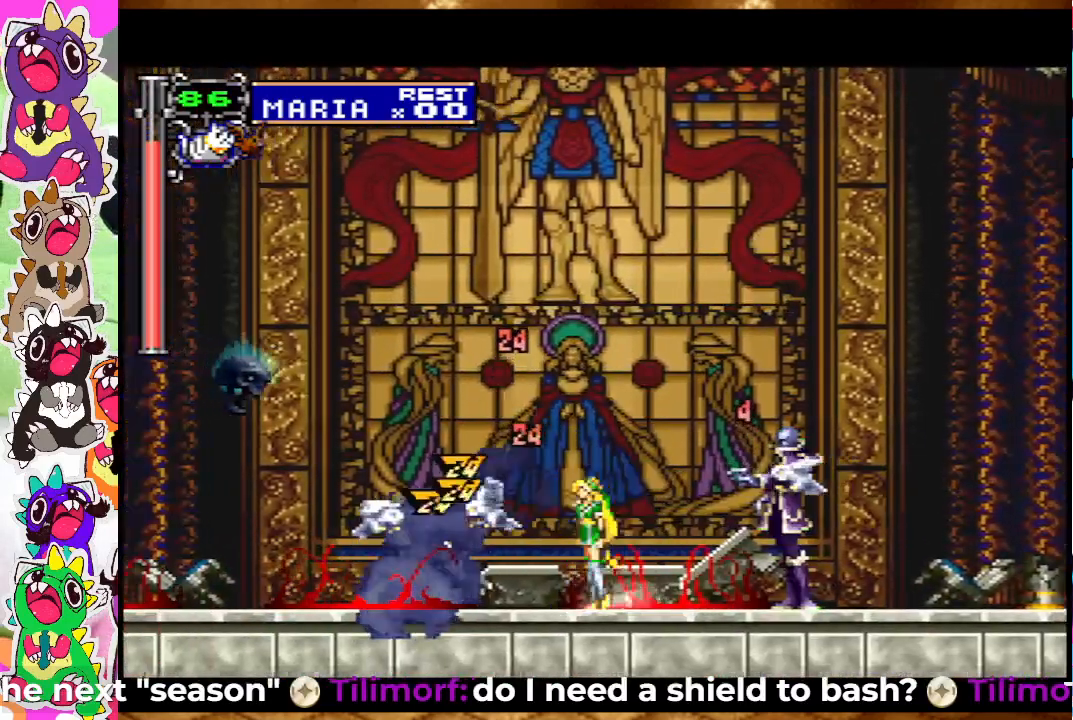
{"buttons": [], "left_stick": "center", "right_stick": "center", "events": [[50, "DPAD_LEFT", "up"], [50, "SQUARE", "up"], [83, "DPAD_DOWN", "down"], [133, "SQUARE", "down"], [200, "SQUARE", "up"], [233, "DPAD_DOWN", "up"], [267, "DPAD_LEFT", "down"], [300, "SQUARE", "down"], [350, "SQUARE", "up"], [400, "SQUARE", "down"], [417, "DPAD_LEFT", "up"], [500, "SQUARE", "up"]]}
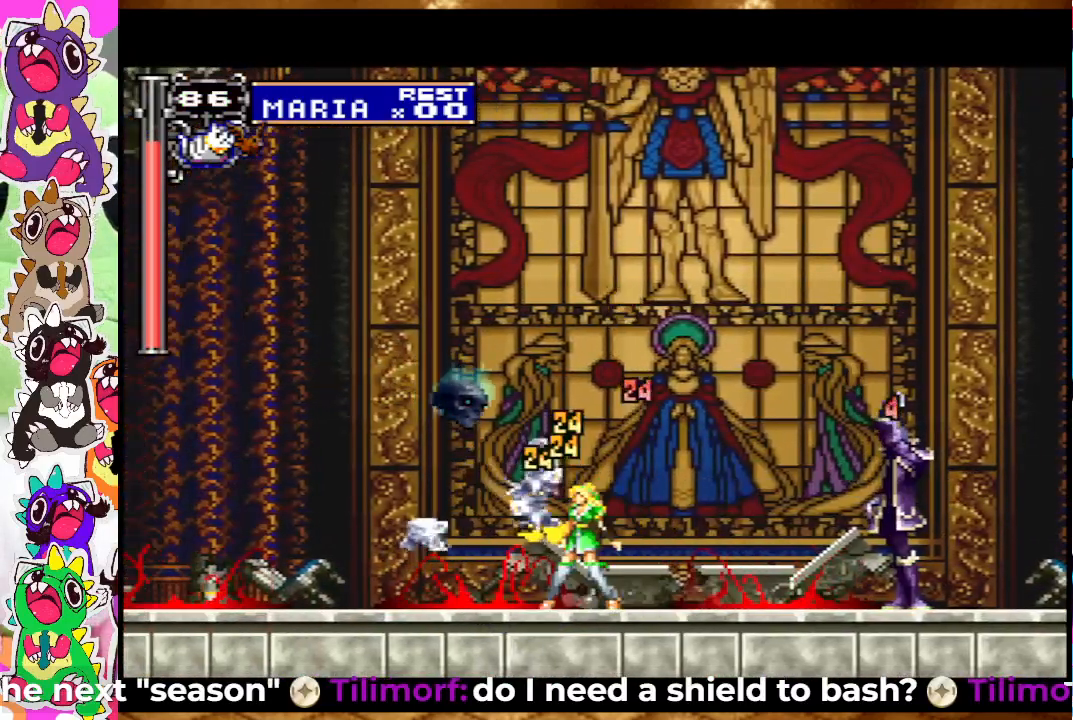
{"buttons": ["SQUARE"], "left_stick": "center", "right_stick": "center", "events": [[50, "SQUARE", "down"], [117, "SQUARE", "up"], [200, "SQUARE", "down"], [283, "SQUARE", "up"], [317, "SQUARE", "down"], [400, "SQUARE", "up"], [467, "SQUARE", "down"]]}
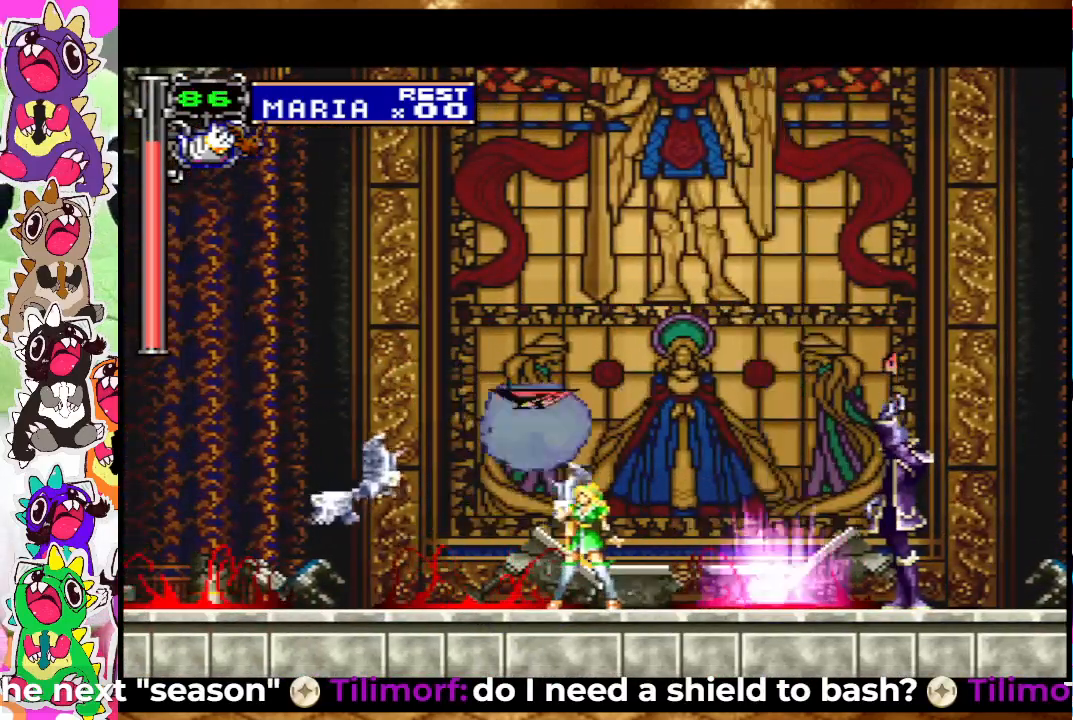
{"buttons": [], "left_stick": "center", "right_stick": "center", "events": [[33, "SQUARE", "up"], [67, "DPAD_RIGHT", "down"], [150, "DPAD_RIGHT", "up"], [150, "SQUARE", "down"], [200, "SQUARE", "up"], [250, "DPAD_DOWN", "down"], [250, "SQUARE", "down"], [367, "SQUARE", "up"], [400, "DPAD_DOWN", "up"], [433, "SQUARE", "down"], [467, "SQUARE", "up"]]}
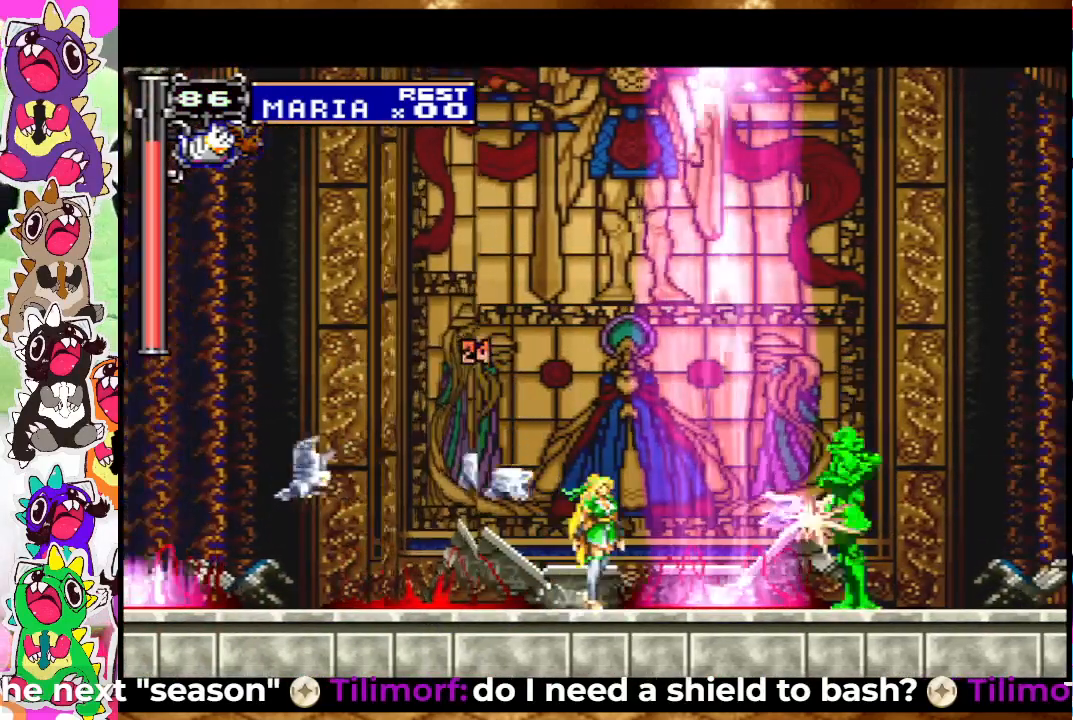
{"buttons": [], "left_stick": "center", "right_stick": "center", "events": [[50, "SQUARE", "down"], [117, "DPAD_DOWN", "down"], [167, "SQUARE", "up"], [217, "DPAD_DOWN", "up"], [217, "SQUARE", "down"], [300, "SQUARE", "up"], [383, "SQUARE", "down"], [467, "SQUARE", "up"]]}
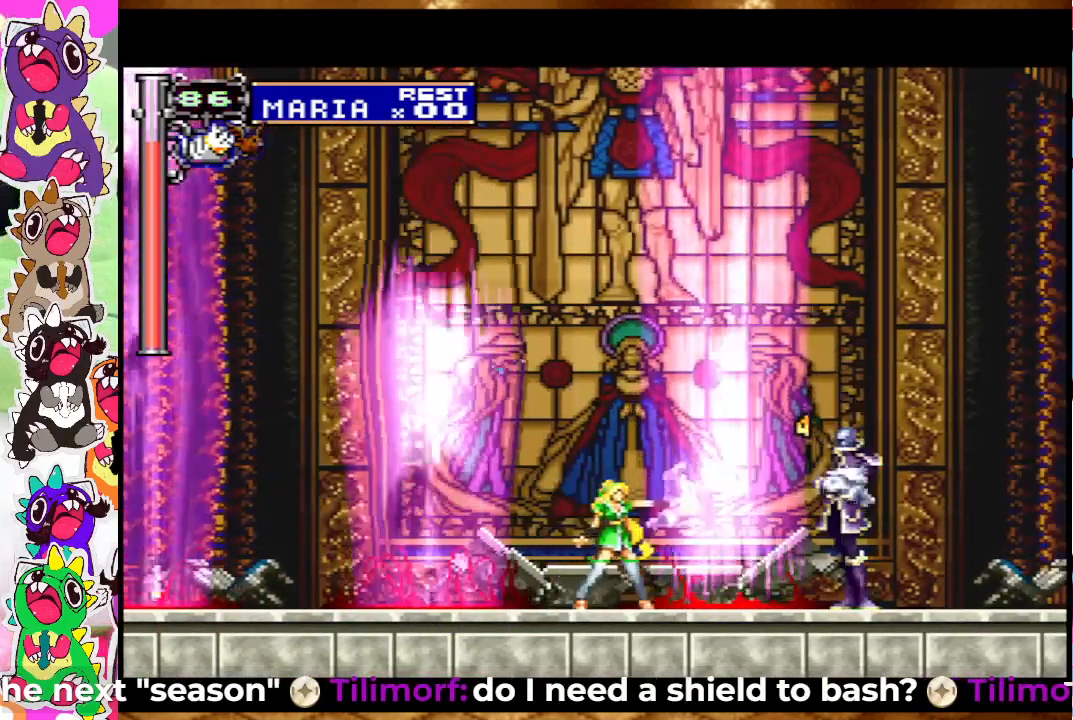
{"buttons": ["SQUARE"], "left_stick": "center", "right_stick": "center", "events": [[50, "SQUARE", "down"], [133, "SQUARE", "up"], [200, "SQUARE", "down"], [283, "SQUARE", "up"], [367, "SQUARE", "down"], [433, "SQUARE", "up"], [500, "SQUARE", "down"]]}
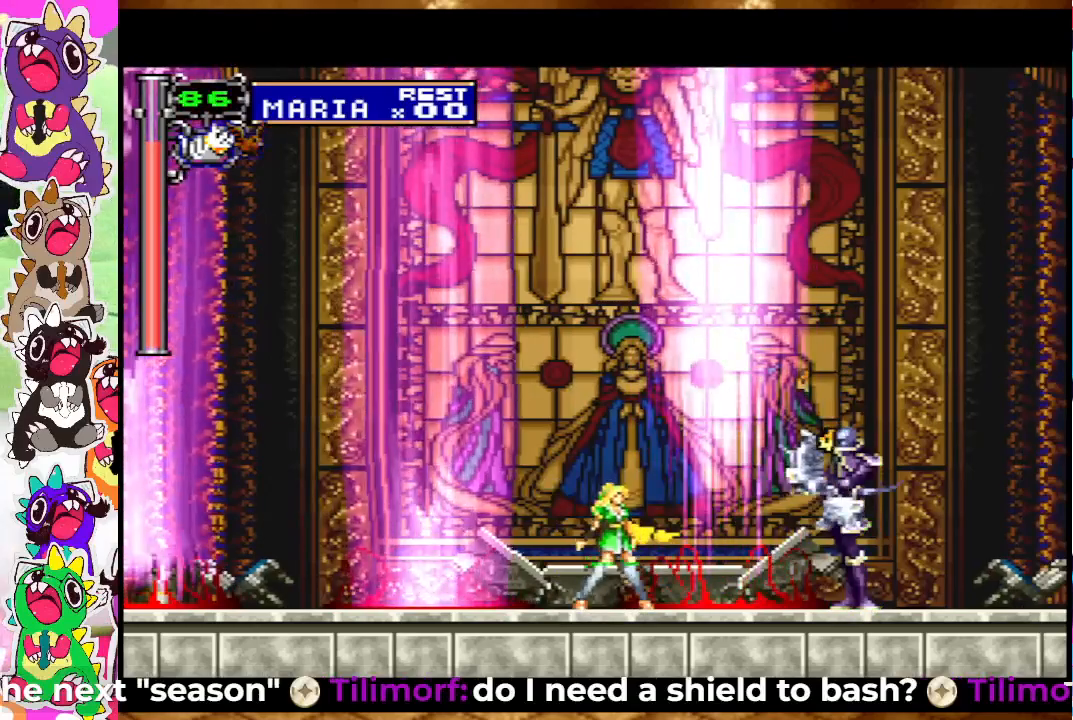
{"buttons": [], "left_stick": "center", "right_stick": "center", "events": [[100, "SQUARE", "up"], [167, "DPAD_UP", "down"], [167, "SQUARE", "down"], [283, "SQUARE", "up"], [333, "SQUARE", "down"], [417, "SQUARE", "up"], [433, "DPAD_UP", "up"]]}
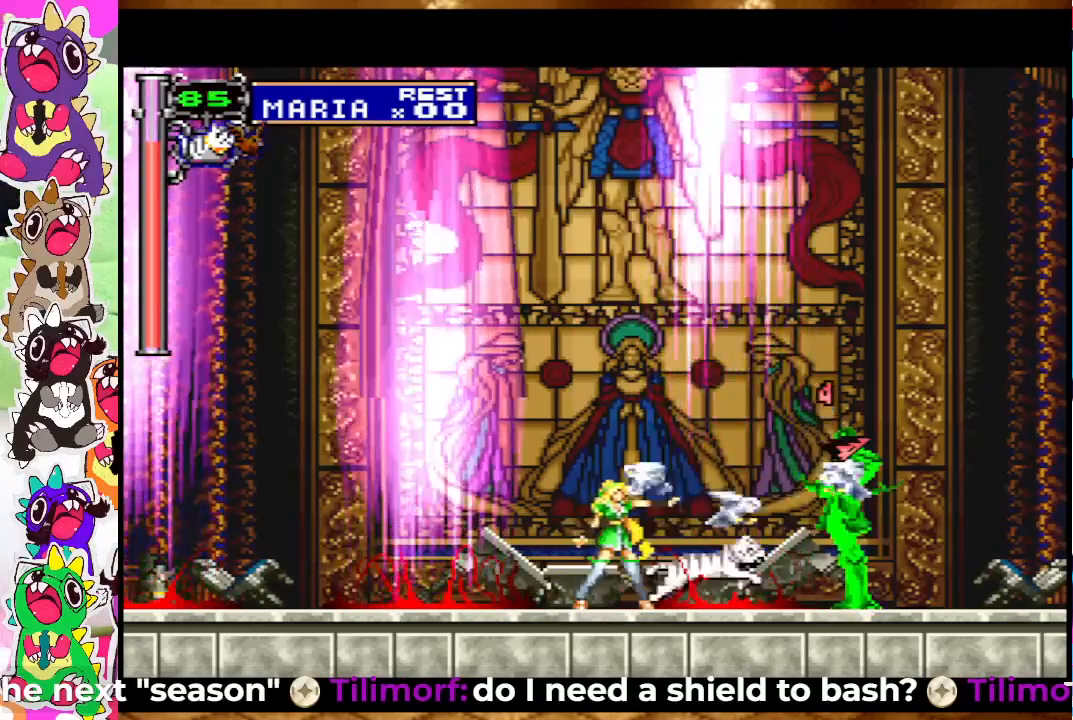
{"buttons": ["DPAD_DOWN"], "left_stick": "center", "right_stick": "center", "events": [[17, "SQUARE", "down"], [83, "DPAD_DOWN", "down"], [83, "SQUARE", "up"], [167, "SQUARE", "down"], [217, "SQUARE", "up"], [267, "SQUARE", "down"], [367, "SQUARE", "up"], [433, "SQUARE", "down"], [500, "SQUARE", "up"]]}
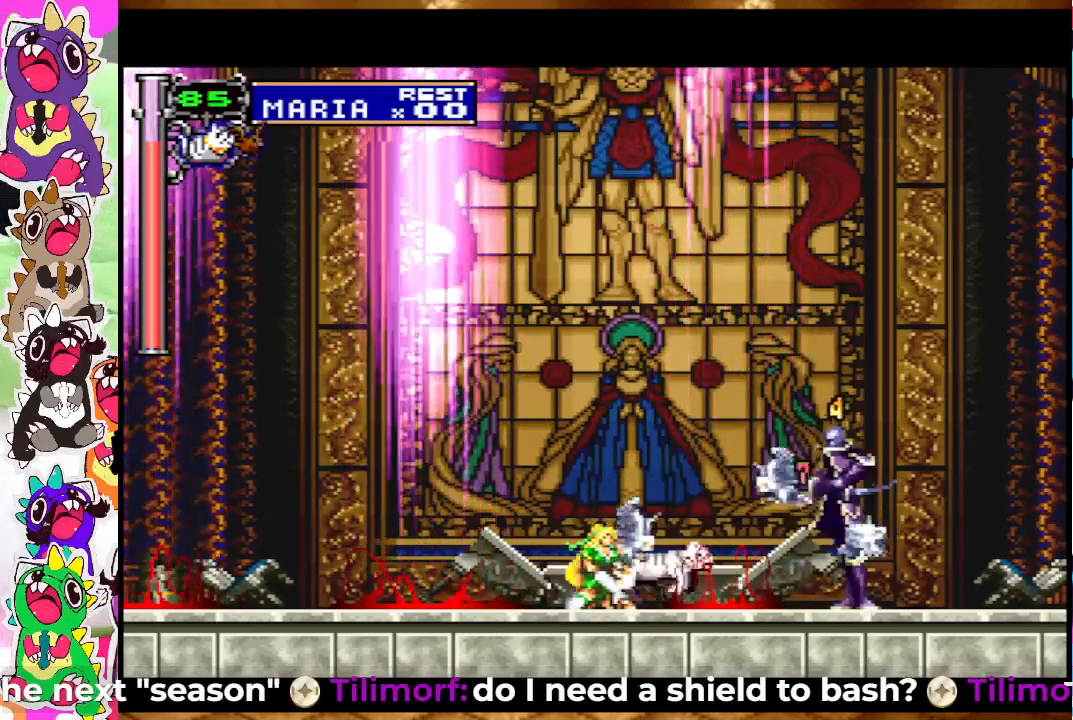
{"buttons": ["DPAD_DOWN"], "left_stick": "center", "right_stick": "center", "events": [[100, "SQUARE", "down"], [150, "SQUARE", "up"], [267, "SQUARE", "down"], [333, "SQUARE", "up"], [400, "SQUARE", "down"], [450, "SQUARE", "up"]]}
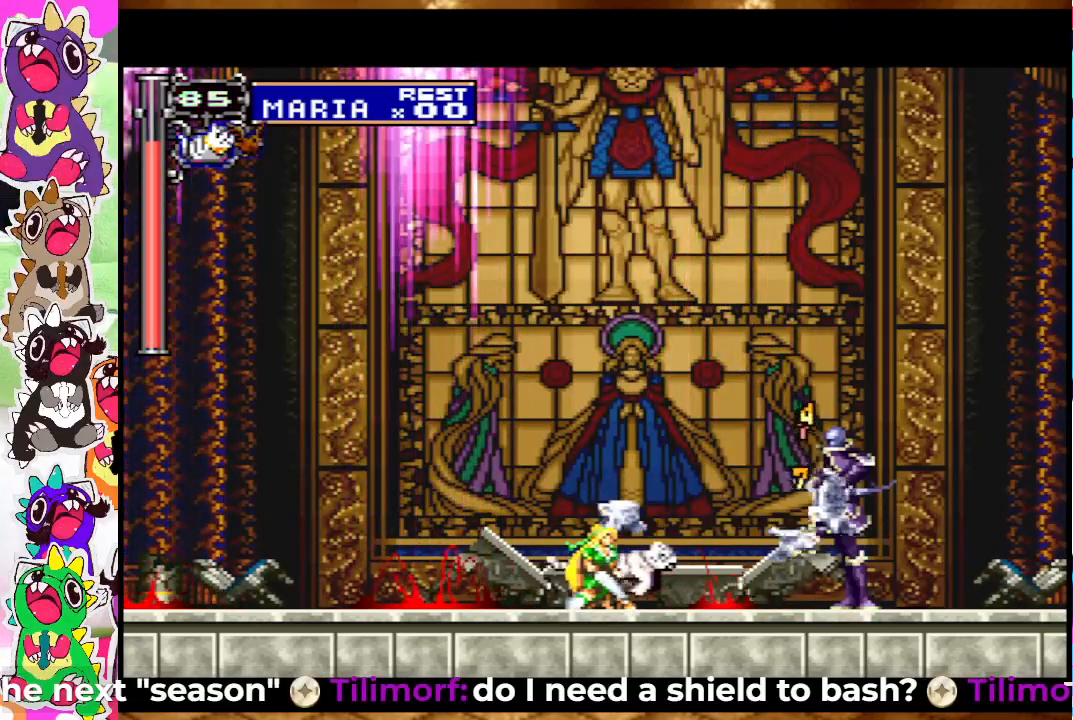
{"buttons": ["SQUARE", "DPAD_DOWN"], "left_stick": "center", "right_stick": "center", "events": [[67, "SQUARE", "down"], [133, "SQUARE", "up"], [183, "SQUARE", "down"], [250, "SQUARE", "up"], [350, "SQUARE", "down"], [417, "SQUARE", "up"], [500, "SQUARE", "down"]]}
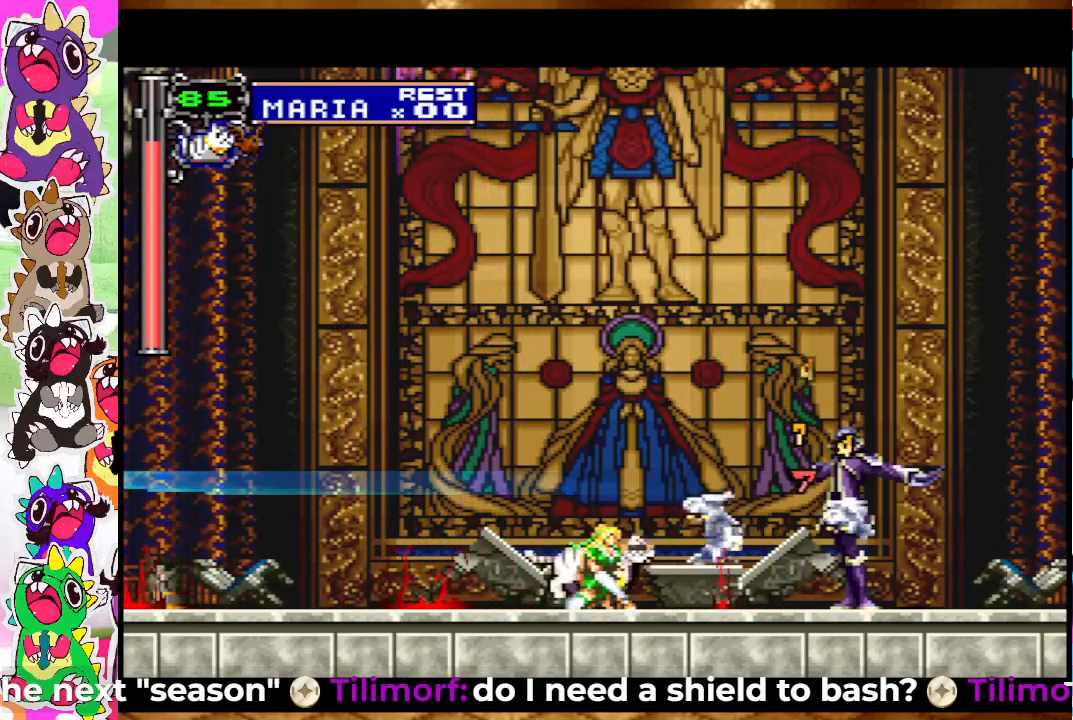
{"buttons": ["SQUARE", "DPAD_DOWN"], "left_stick": "center", "right_stick": "center", "events": [[67, "SQUARE", "up"], [167, "SQUARE", "down"], [217, "SQUARE", "up"], [300, "SQUARE", "down"], [383, "SQUARE", "up"], [450, "SQUARE", "down"]]}
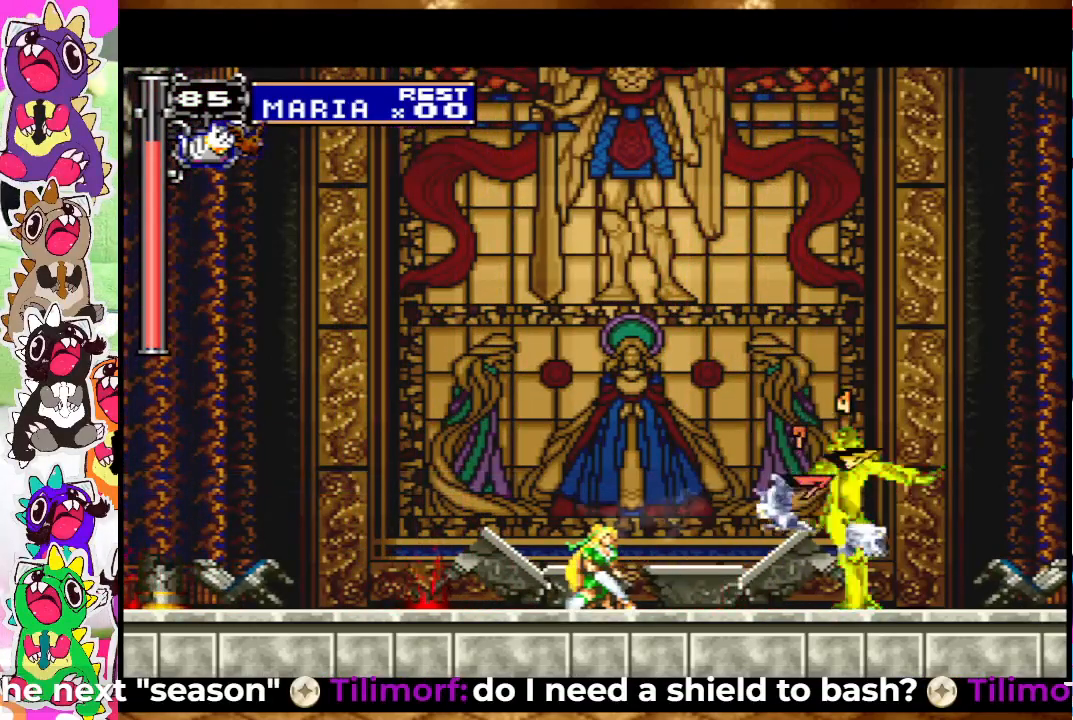
{"buttons": ["DPAD_DOWN"], "left_stick": "center", "right_stick": "center", "events": [[50, "SQUARE", "up"], [150, "SQUARE", "down"], [200, "SQUARE", "up"]]}
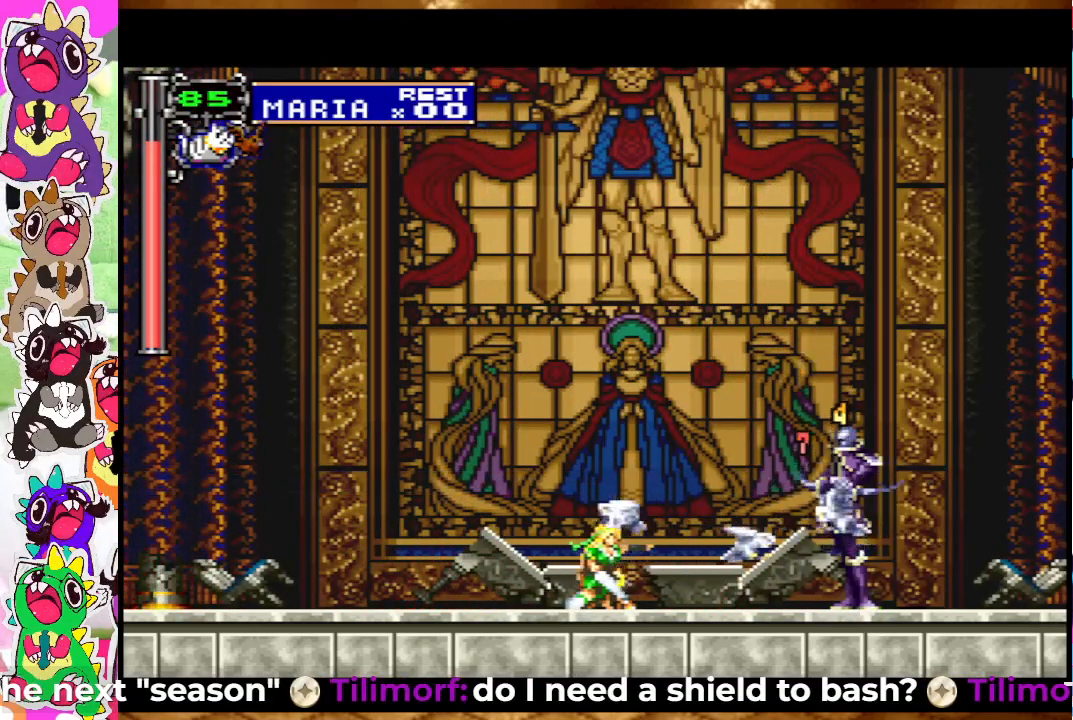
{"buttons": ["DPAD_DOWN"], "left_stick": "center", "right_stick": "center", "events": [[67, "SQUARE", "down"], [133, "SQUARE", "up"], [200, "SQUARE", "down"], [283, "SQUARE", "up"], [350, "SQUARE", "down"], [450, "SQUARE", "up"]]}
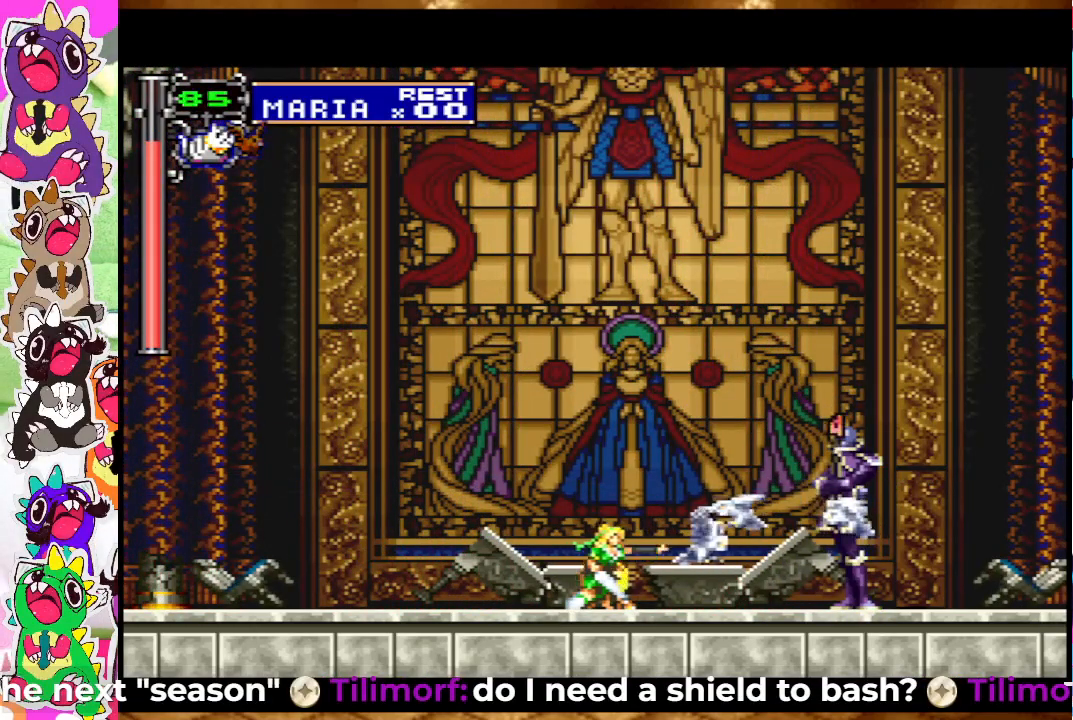
{"buttons": ["DPAD_DOWN"], "left_stick": "center", "right_stick": "center", "events": [[33, "SQUARE", "down"], [117, "SQUARE", "up"], [167, "SQUARE", "down"], [267, "SQUARE", "up"], [350, "SQUARE", "down"], [433, "SQUARE", "up"]]}
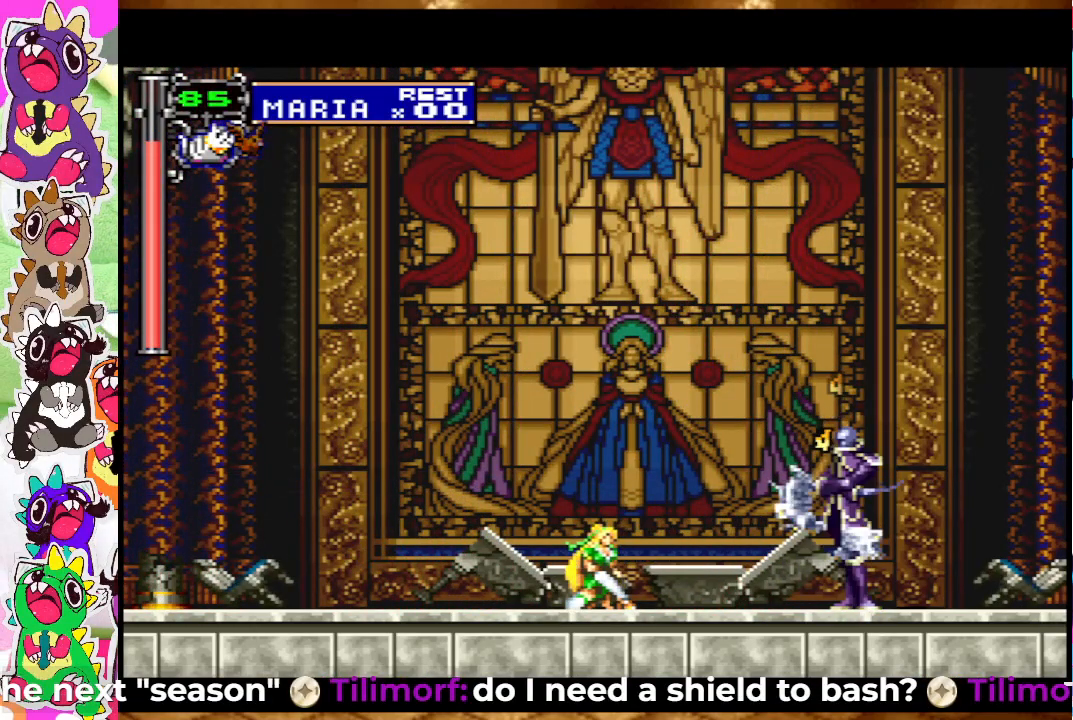
{"buttons": ["SQUARE", "DPAD_DOWN"], "left_stick": "center", "right_stick": "center", "events": [[17, "SQUARE", "down"], [117, "SQUARE", "up"], [183, "DPAD_DOWN", "up"], [183, "SQUARE", "down"], [217, "DPAD_UP", "down"], [250, "SQUARE", "up"], [333, "SQUARE", "down"], [383, "DPAD_UP", "up"], [417, "SQUARE", "up"], [467, "SQUARE", "down"], [483, "DPAD_DOWN", "down"]]}
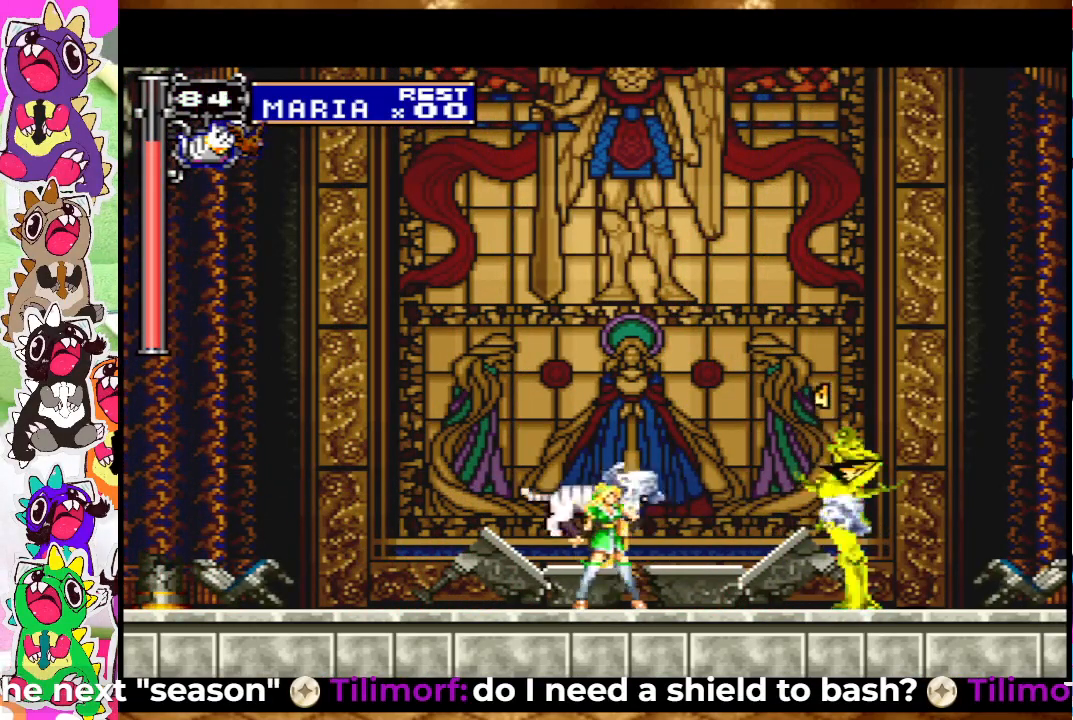
{"buttons": ["DPAD_DOWN"], "left_stick": "center", "right_stick": "center", "events": [[133, "SQUARE", "up"], [217, "SQUARE", "down"], [283, "SQUARE", "up"], [383, "SQUARE", "down"], [433, "SQUARE", "up"]]}
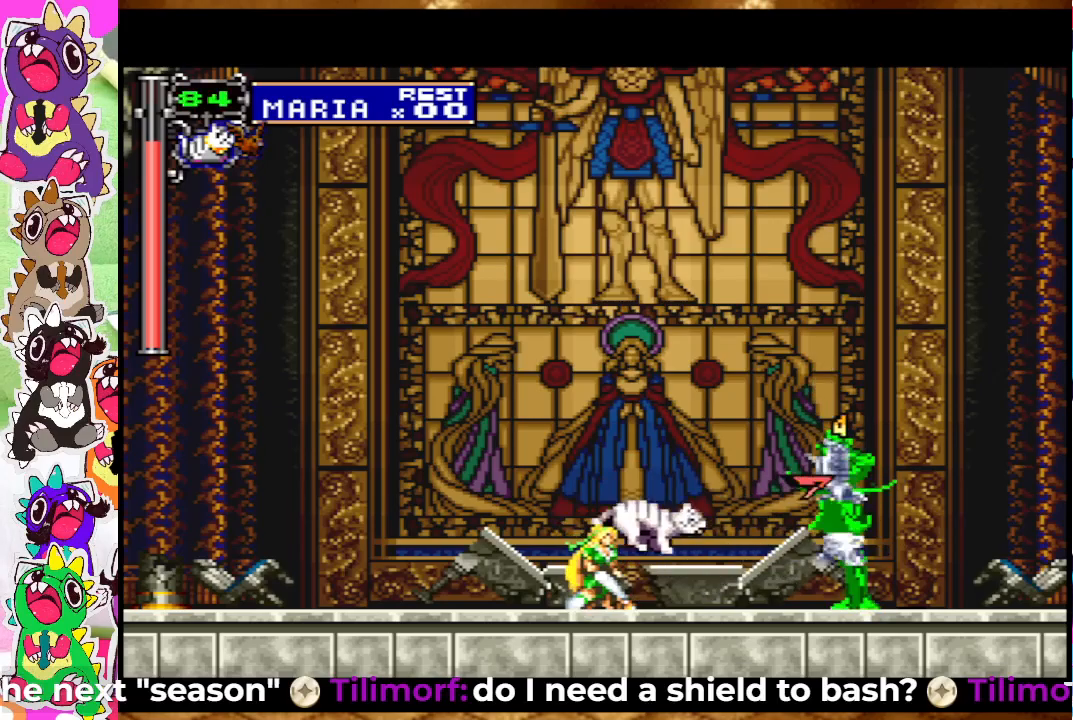
{"buttons": ["DPAD_DOWN"], "left_stick": "center", "right_stick": "center", "events": [[17, "SQUARE", "down"], [133, "SQUARE", "up"], [200, "SQUARE", "down"], [300, "SQUARE", "up"], [383, "SQUARE", "down"], [450, "SQUARE", "up"]]}
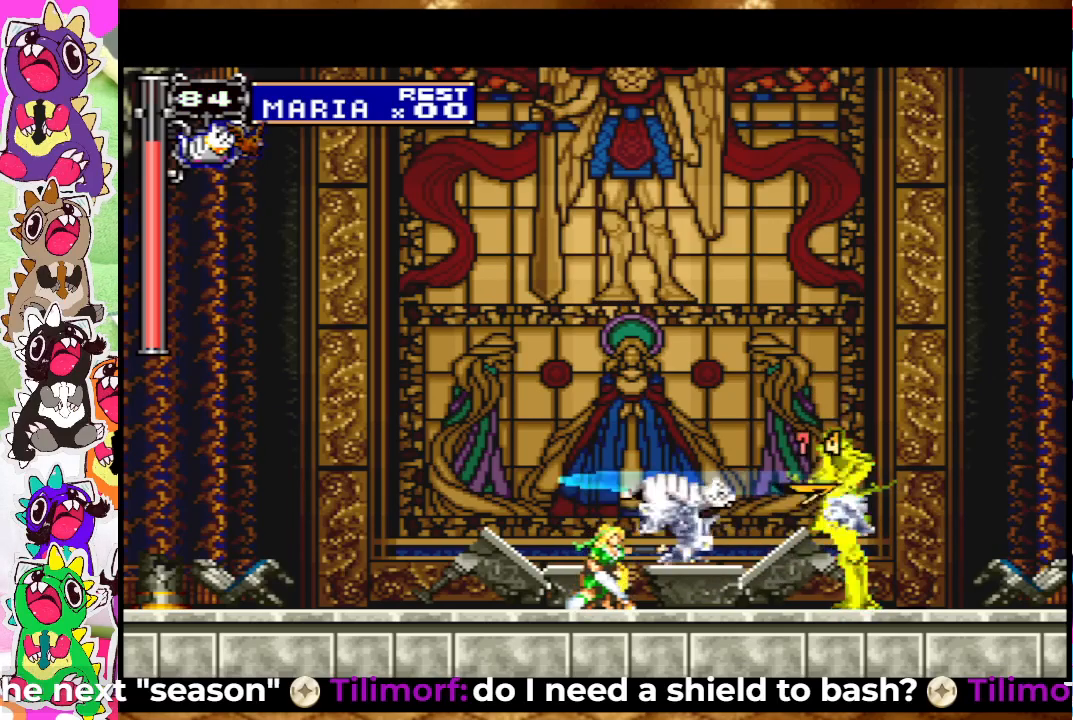
{"buttons": ["DPAD_DOWN"], "left_stick": "center", "right_stick": "center", "events": [[50, "SQUARE", "down"], [117, "SQUARE", "up"], [217, "SQUARE", "down"], [300, "SQUARE", "up"], [383, "SQUARE", "down"], [467, "SQUARE", "up"]]}
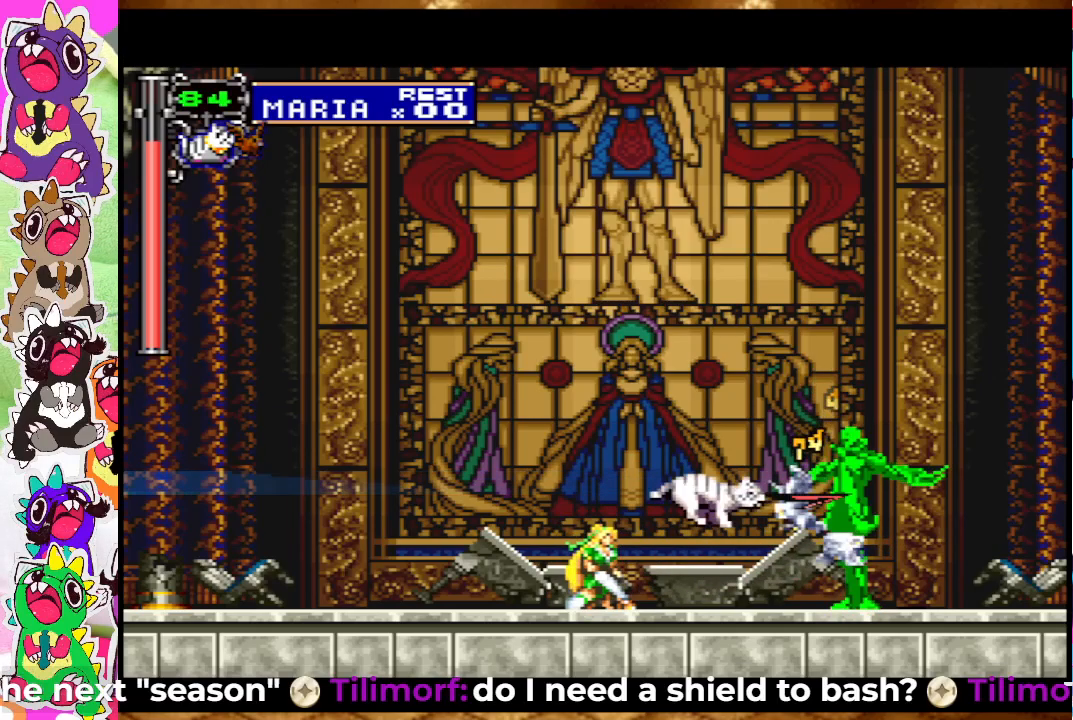
{"buttons": [], "left_stick": "center", "right_stick": "center", "events": [[67, "SQUARE", "down"], [117, "DPAD_DOWN", "up"], [150, "DPAD_RIGHT", "down"], [150, "SQUARE", "up"], [233, "SQUARE", "down"], [283, "DPAD_RIGHT", "up"], [300, "DPAD_UP", "down"], [300, "SQUARE", "up"], [317, "DPAD_UP", "up"], [400, "SQUARE", "down"], [450, "SQUARE", "up"]]}
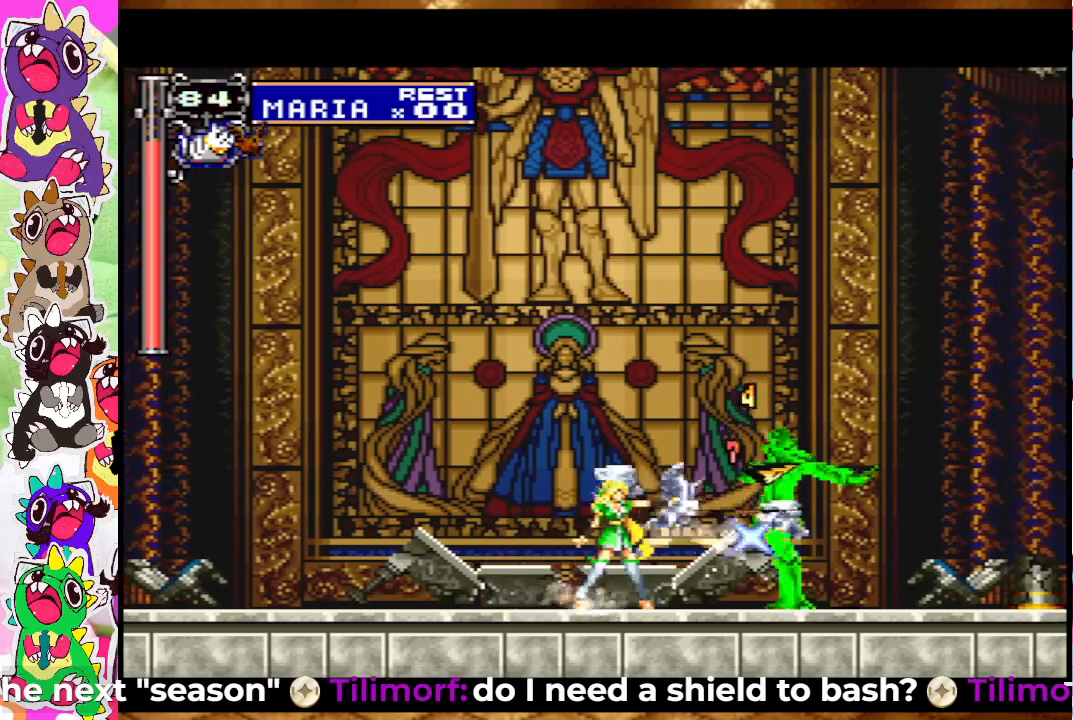
{"buttons": ["DPAD_RIGHT"], "left_stick": "center", "right_stick": "center", "events": [[33, "SQUARE", "down"], [83, "SQUARE", "up"], [283, "CIRCLE", "down"], [333, "CIRCLE", "up"], [417, "DPAD_RIGHT", "down"]]}
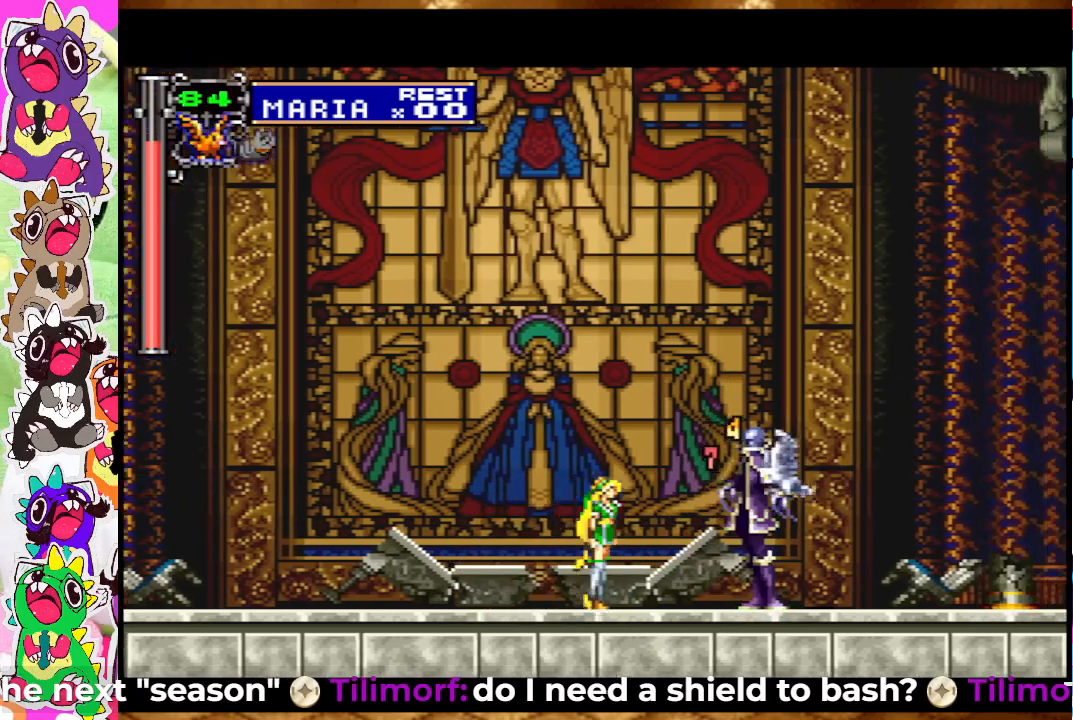
{"buttons": ["SQUARE", "DPAD_UP"], "left_stick": "center", "right_stick": "center", "events": [[67, "DPAD_RIGHT", "up"], [67, "DPAD_UP", "down"], [67, "SQUARE", "down"], [133, "SQUARE", "up"], [200, "SQUARE", "down"], [283, "SQUARE", "up"], [350, "SQUARE", "down"], [417, "SQUARE", "up"], [500, "SQUARE", "down"]]}